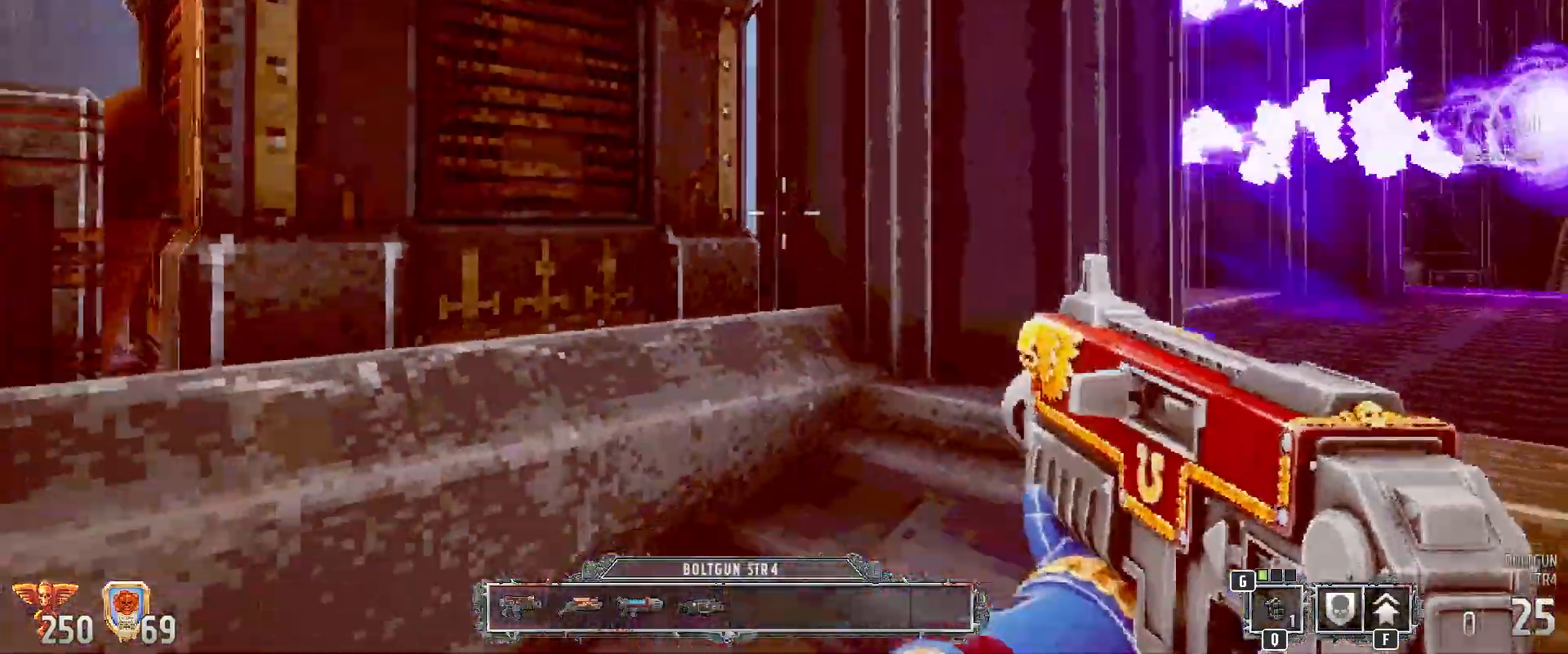
Gameplay with keyboard and mouse; each line is a JSON object with the keys and mouse buttons held at the frame after it. "events" lists presses ("down") and releases ("up") of "1", "2", "3", "4", "5", "a", "alt", "b", "c", "ctrl", "d", "e", "f", "g", "q", "r", "s", "shift", "space", "t", "tab", "tilde", "v", "w", "x", "z", "mouse_left", "mouse_wheel", "mouse_right", "mouse_mb4" and "mouse_mb5" between this image and that frame as [ms after this image, input, new state], when the widget could be followed in between. "mouse_left", "mouse_wheel", "mouse_right", "mouse_mb4", "mouse_mb5" = the "left", "wheel", "right", "mb4", "mb5" buttons of the "mouse" list. No other keys are recorded. "wheel" means that the mouse wheel is clicked or scrolled. Mouse movement is not recorded.
{"keys": ["d", "w"], "mouse": [], "events": [[400, "d", "down"], [433, "w", "down"]]}
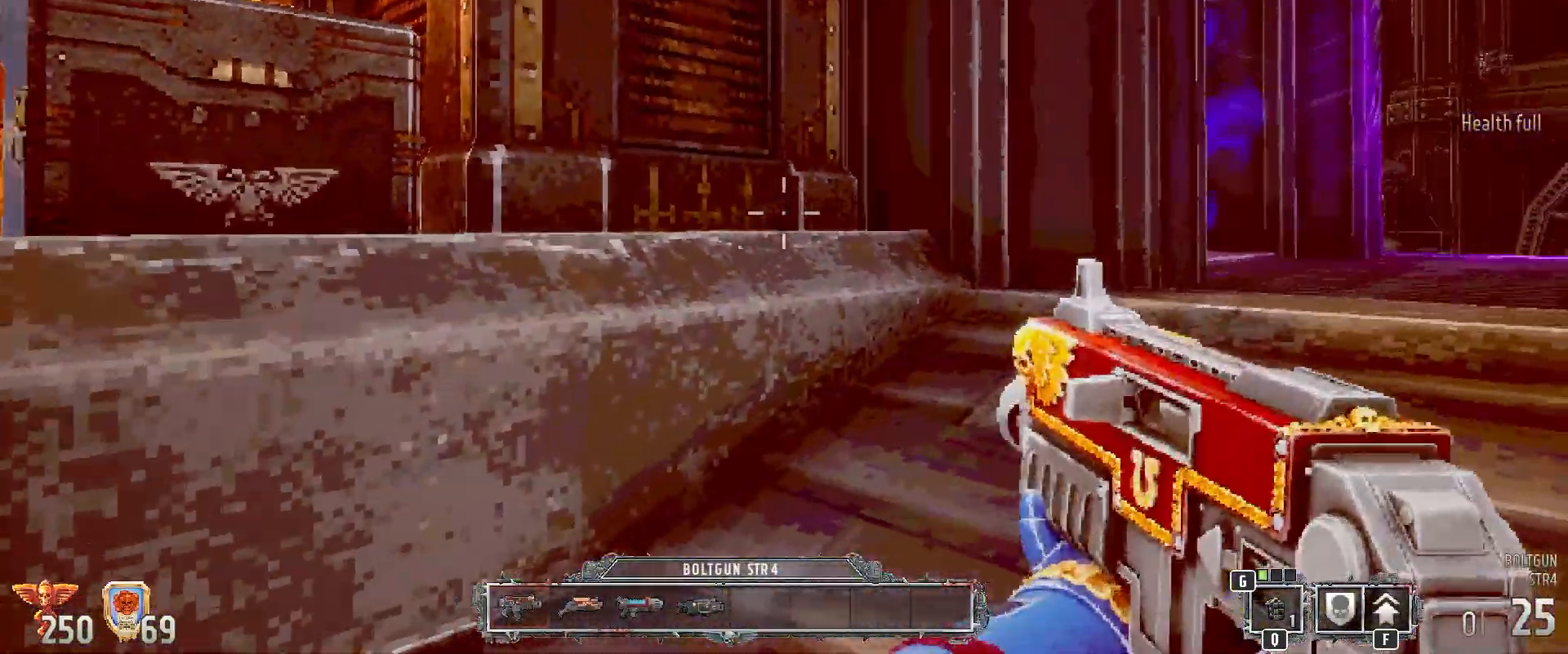
{"keys": [], "mouse": [], "events": [[433, "d", "up"], [433, "w", "up"]]}
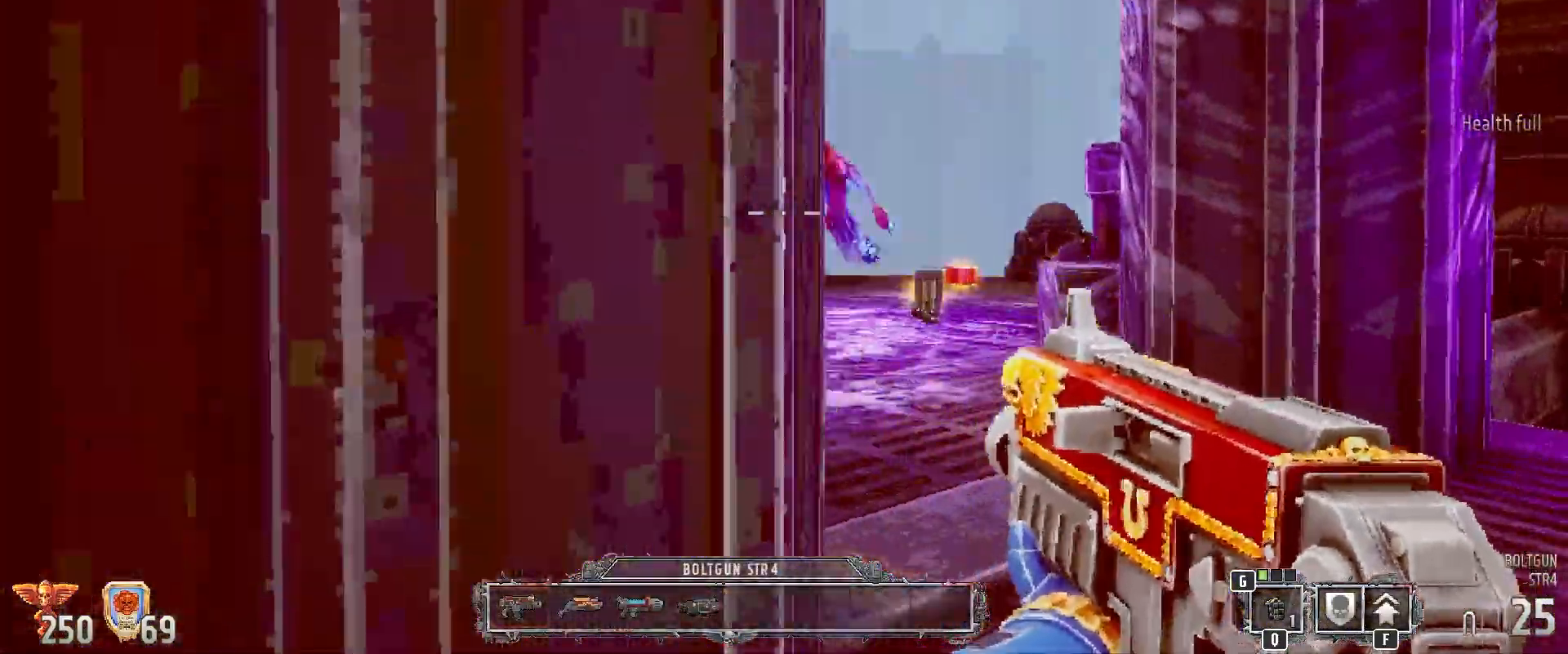
{"keys": [], "mouse": ["left"], "events": [[250, "mouse_left", "down"]]}
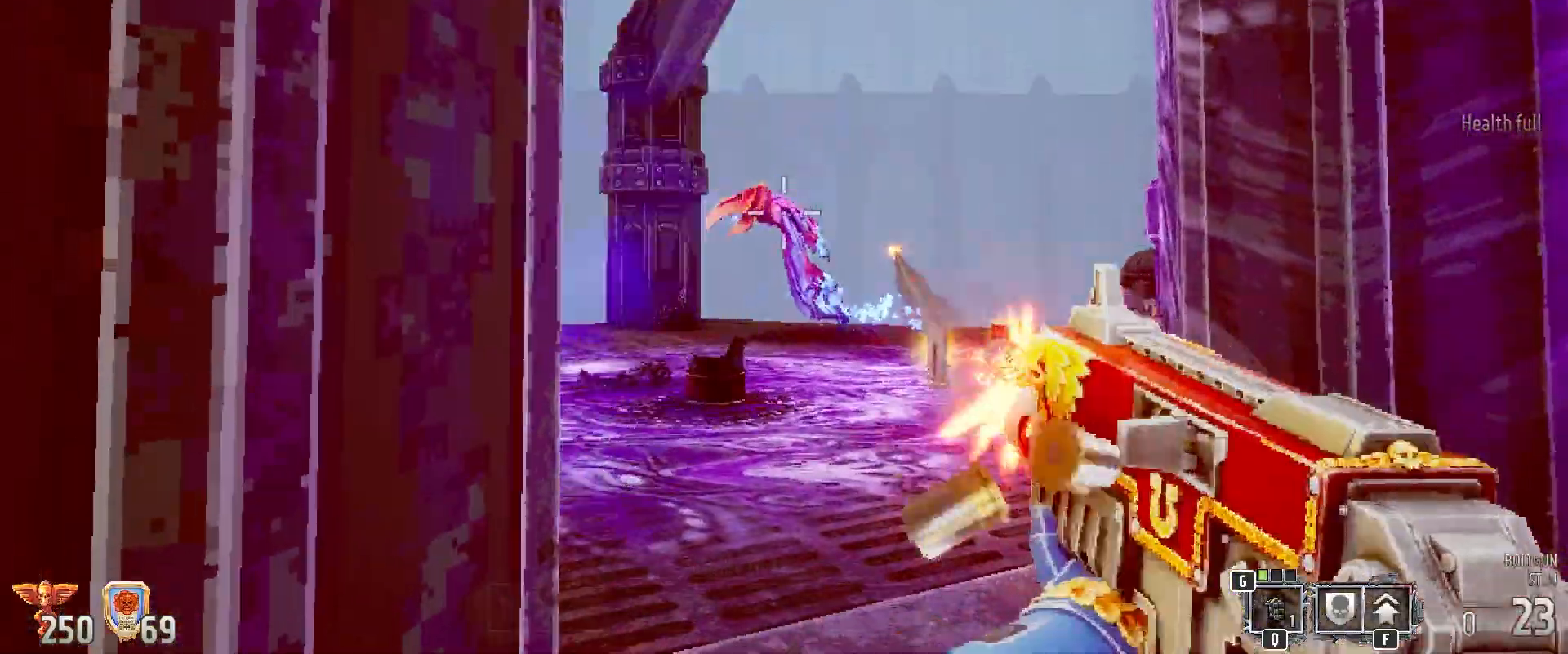
{"keys": ["d"], "mouse": [], "events": [[367, "mouse_left", "up"], [467, "d", "down"]]}
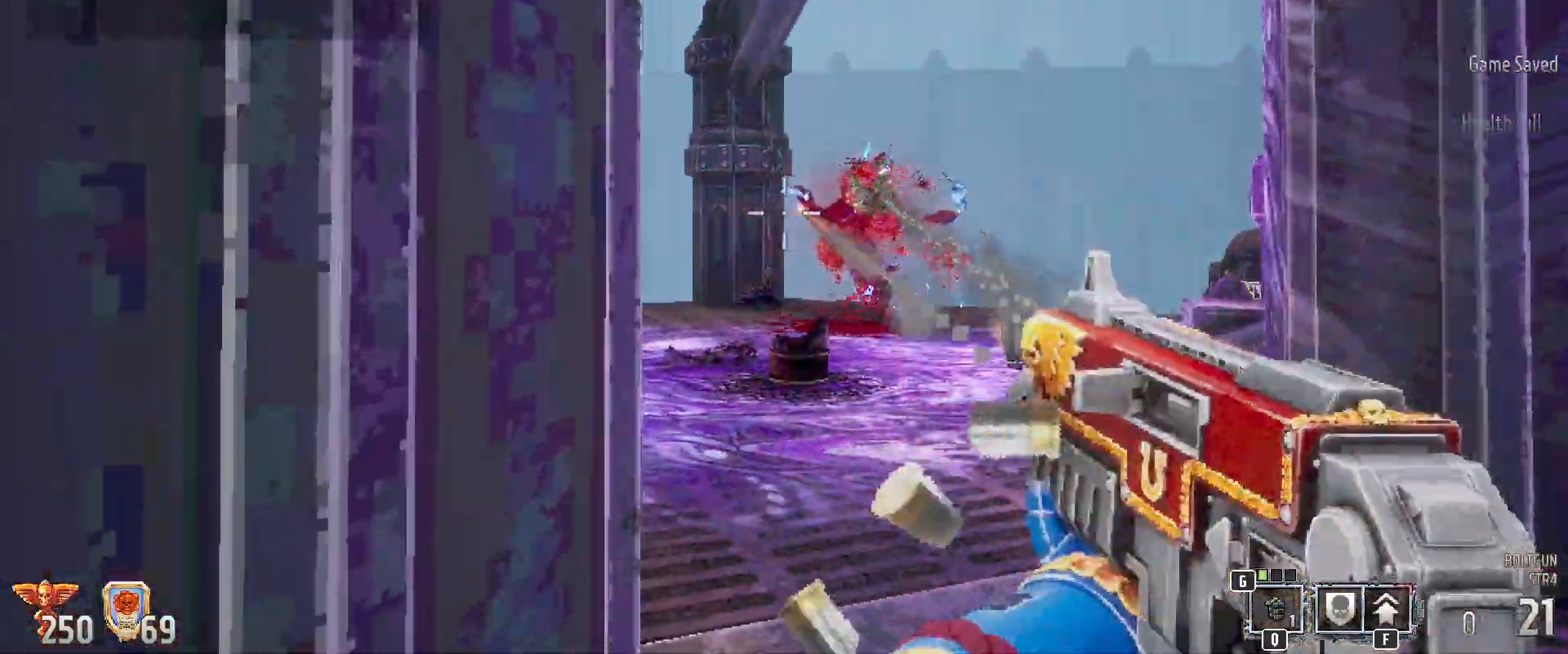
{"keys": ["w"], "mouse": [], "events": [[283, "d", "up"], [333, "w", "down"]]}
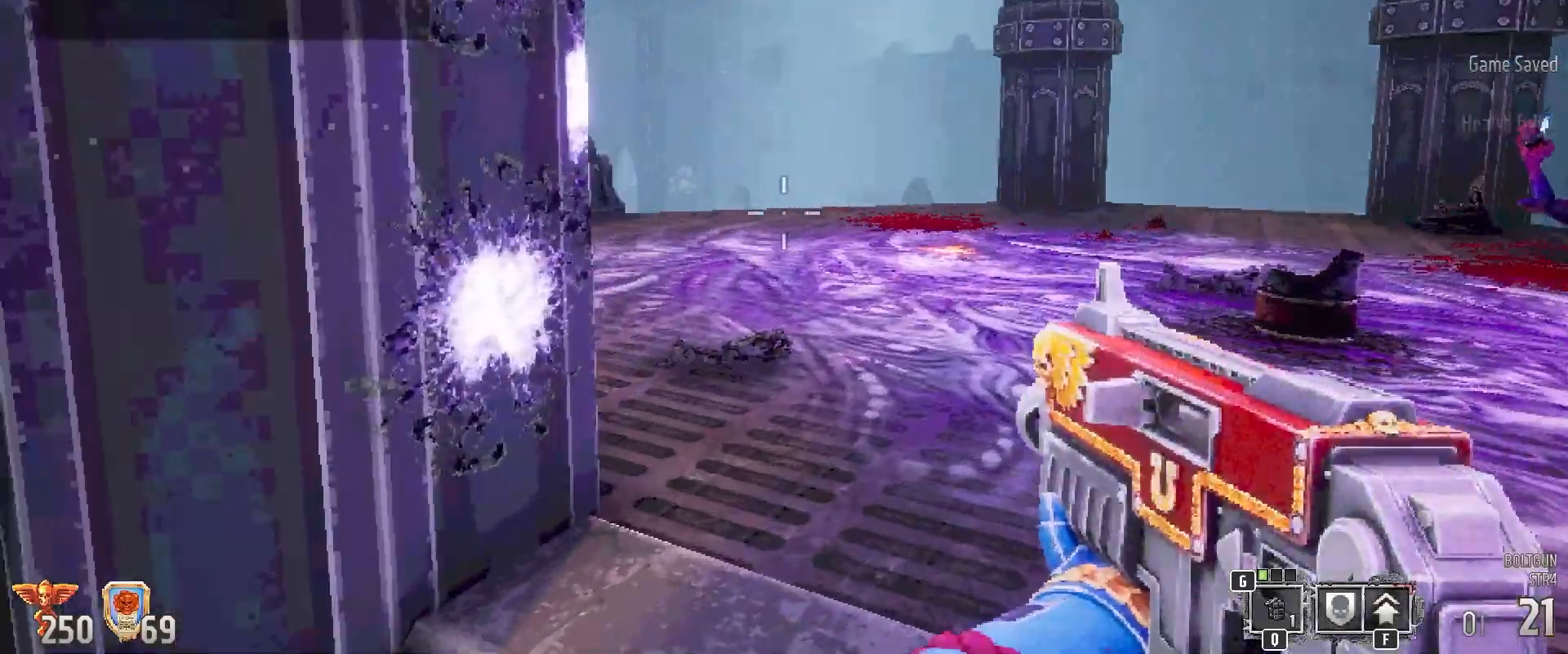
{"keys": [], "mouse": [], "events": [[183, "w", "up"]]}
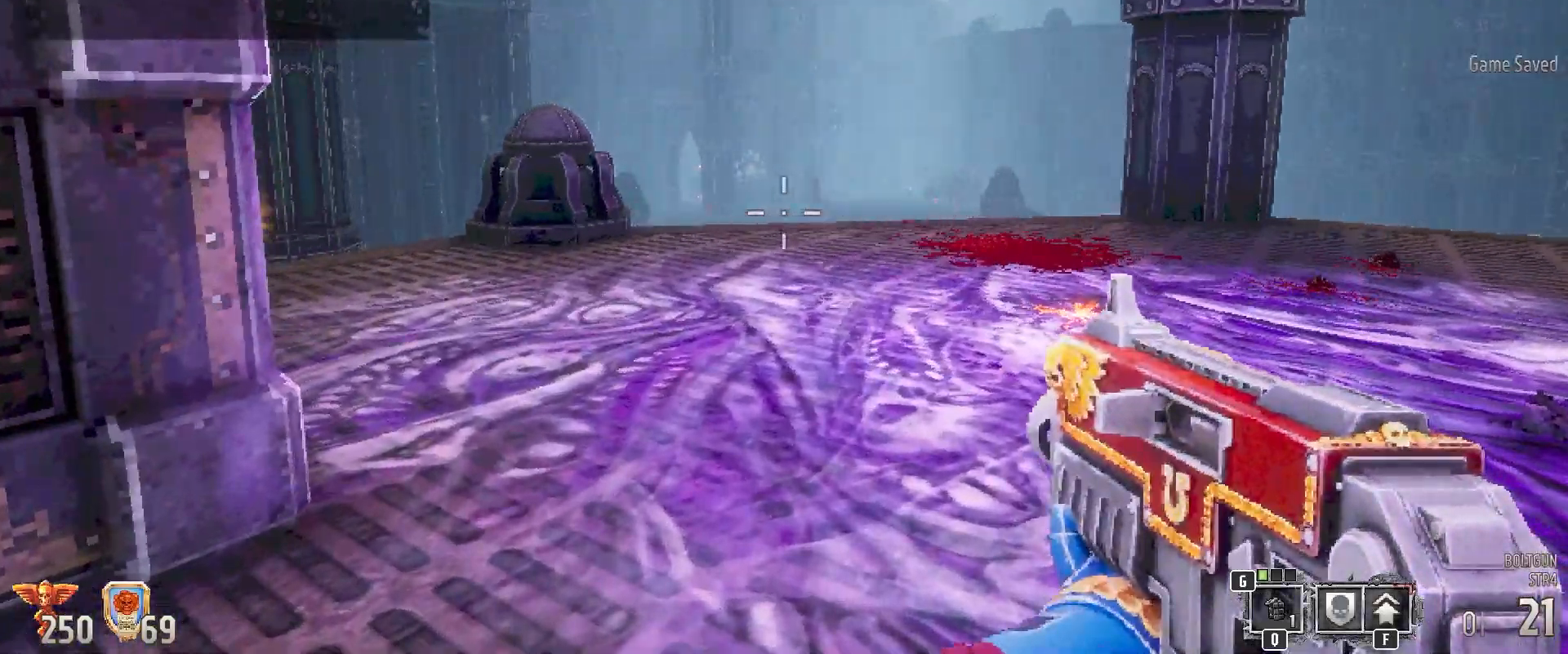
{"keys": [], "mouse": [], "events": []}
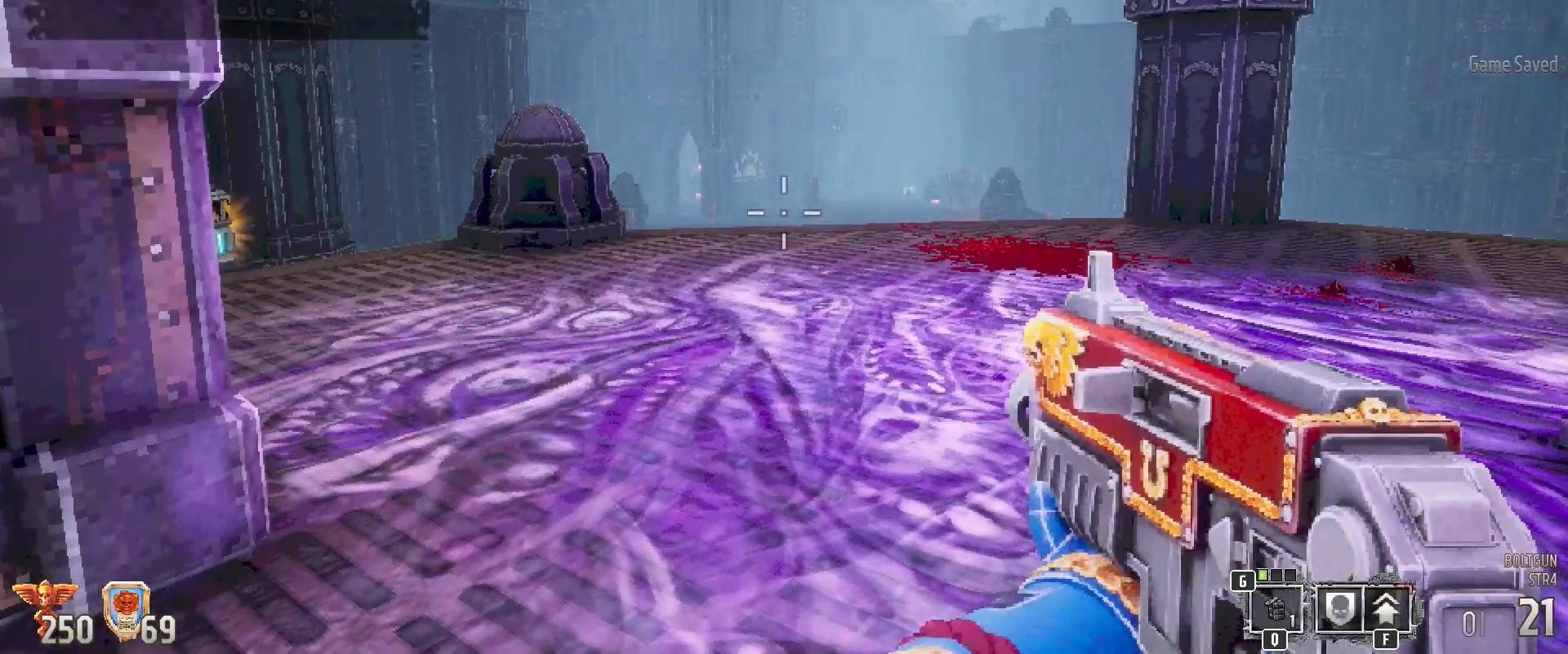
{"keys": [], "mouse": [], "events": []}
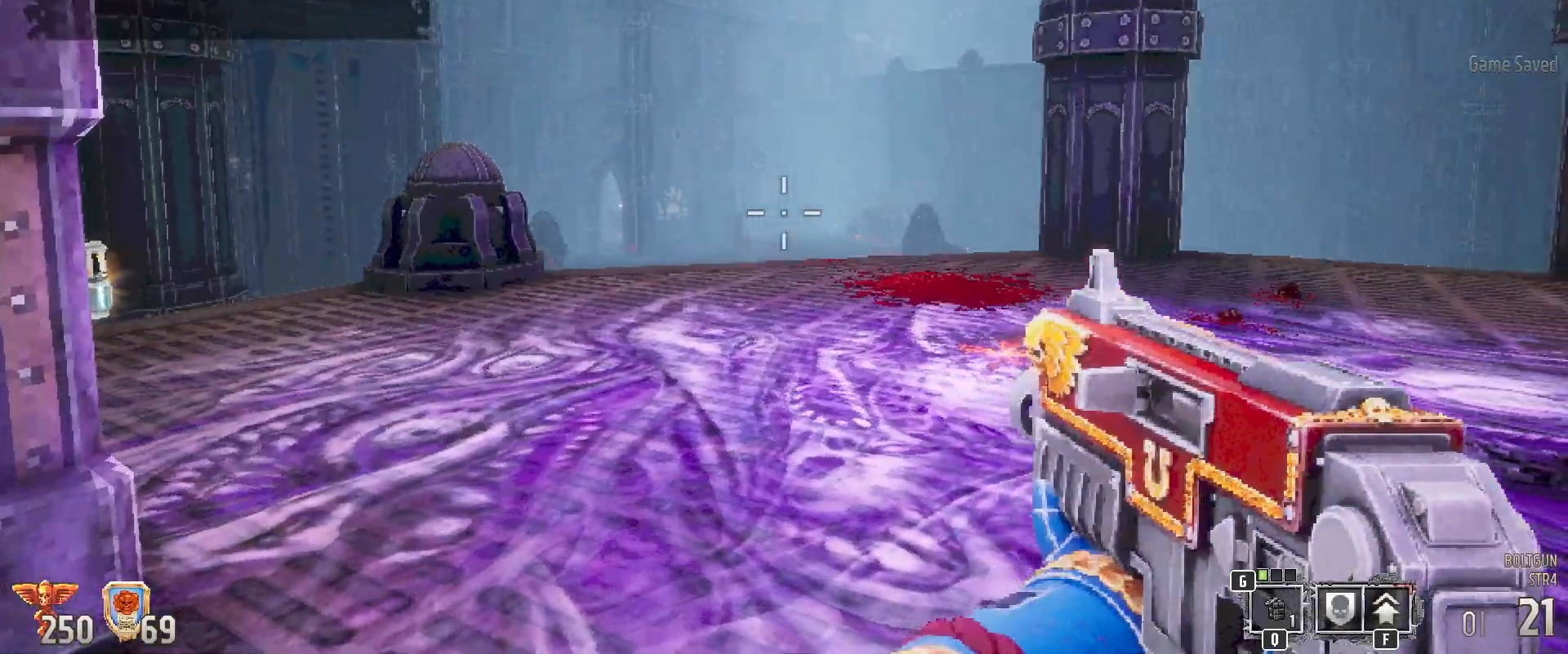
{"keys": [], "mouse": [], "events": []}
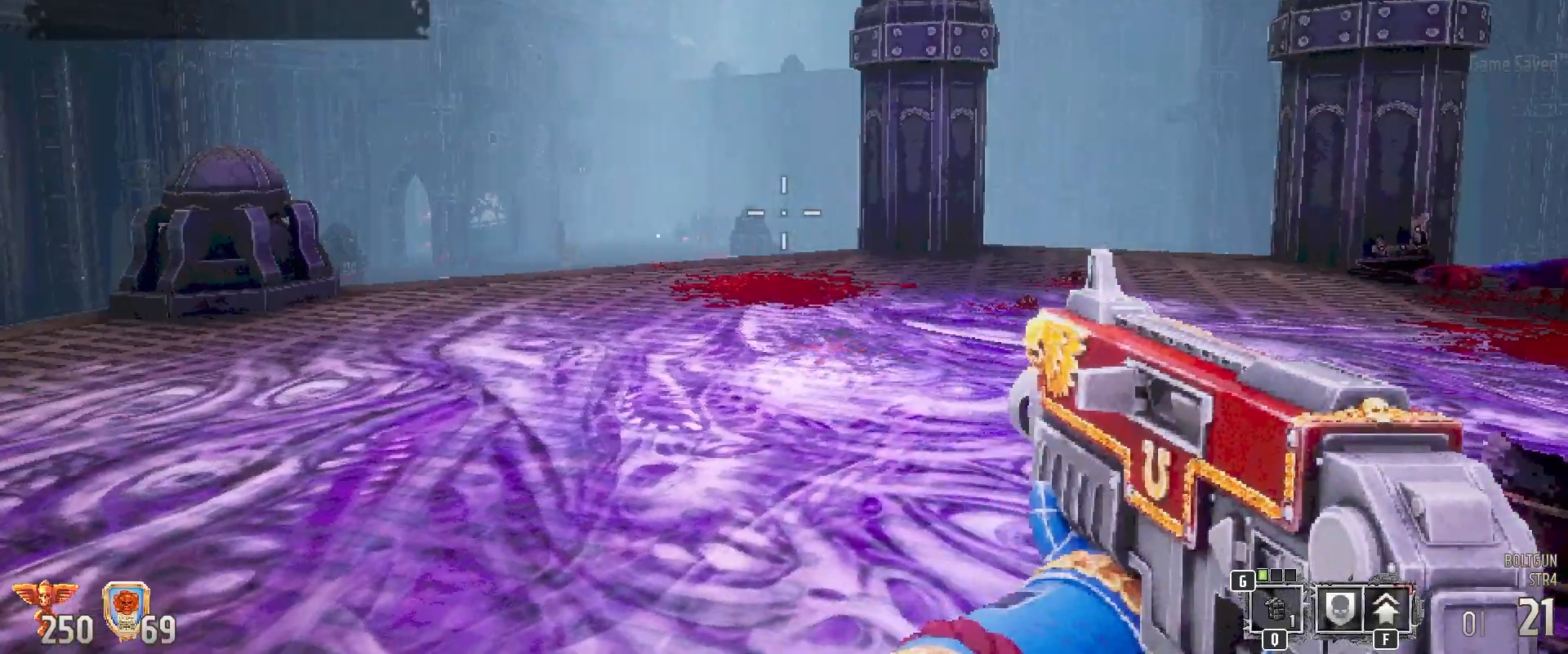
{"keys": [], "mouse": [], "events": []}
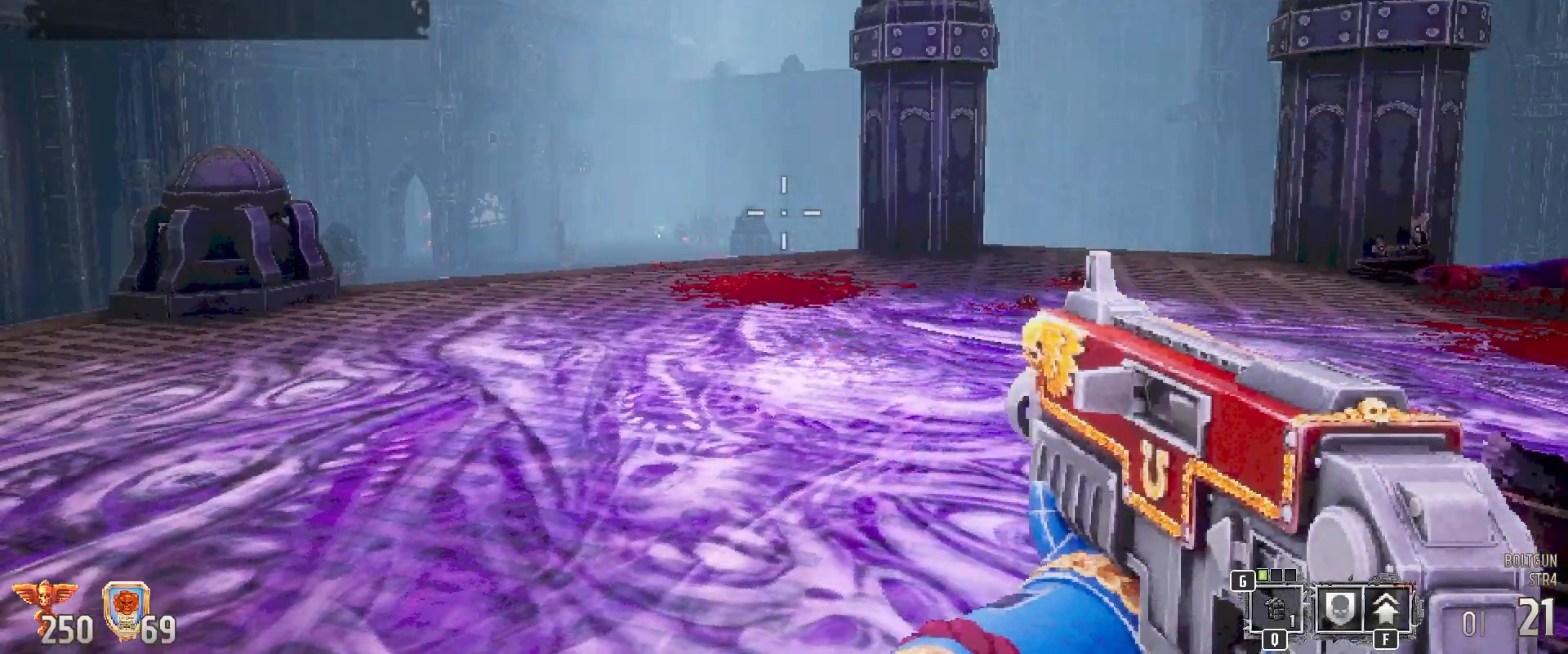
{"keys": [], "mouse": [], "events": []}
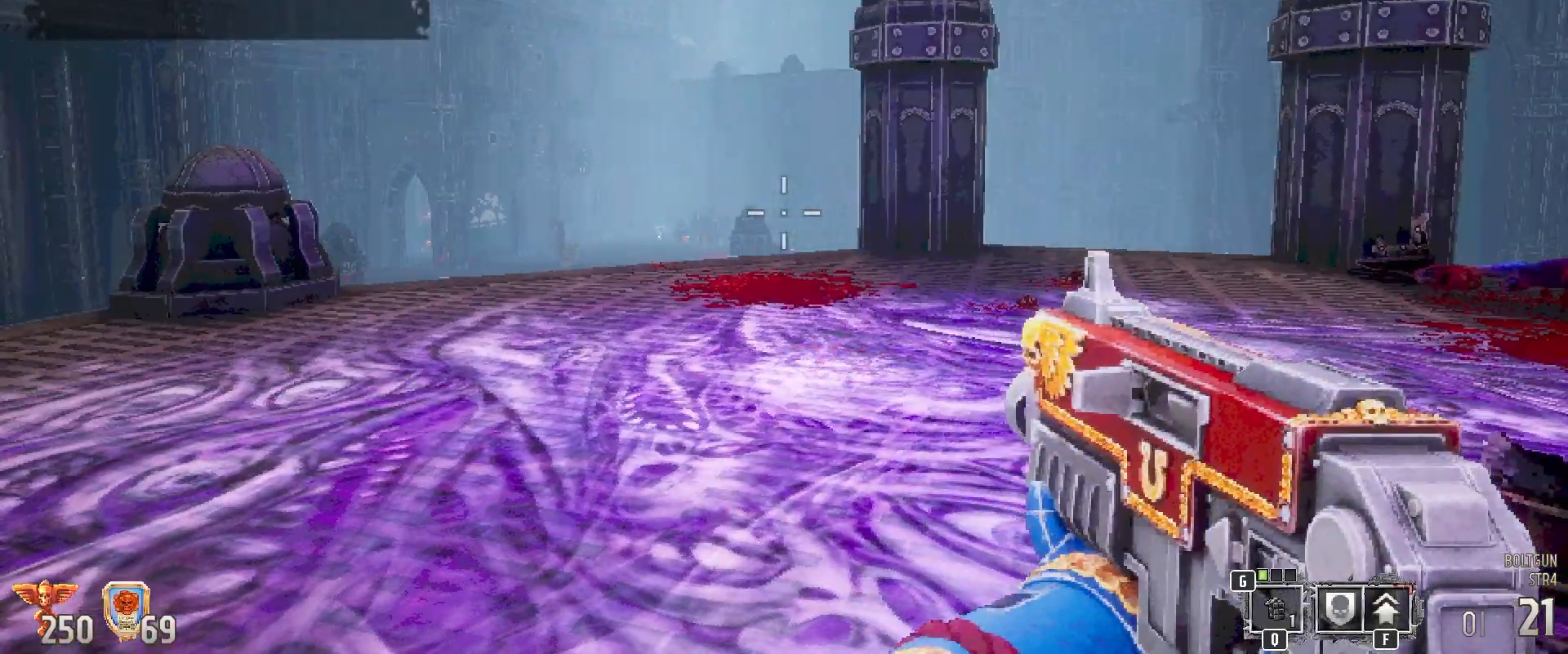
{"keys": ["r", "w"], "mouse": [], "events": [[450, "r", "down"], [483, "w", "down"]]}
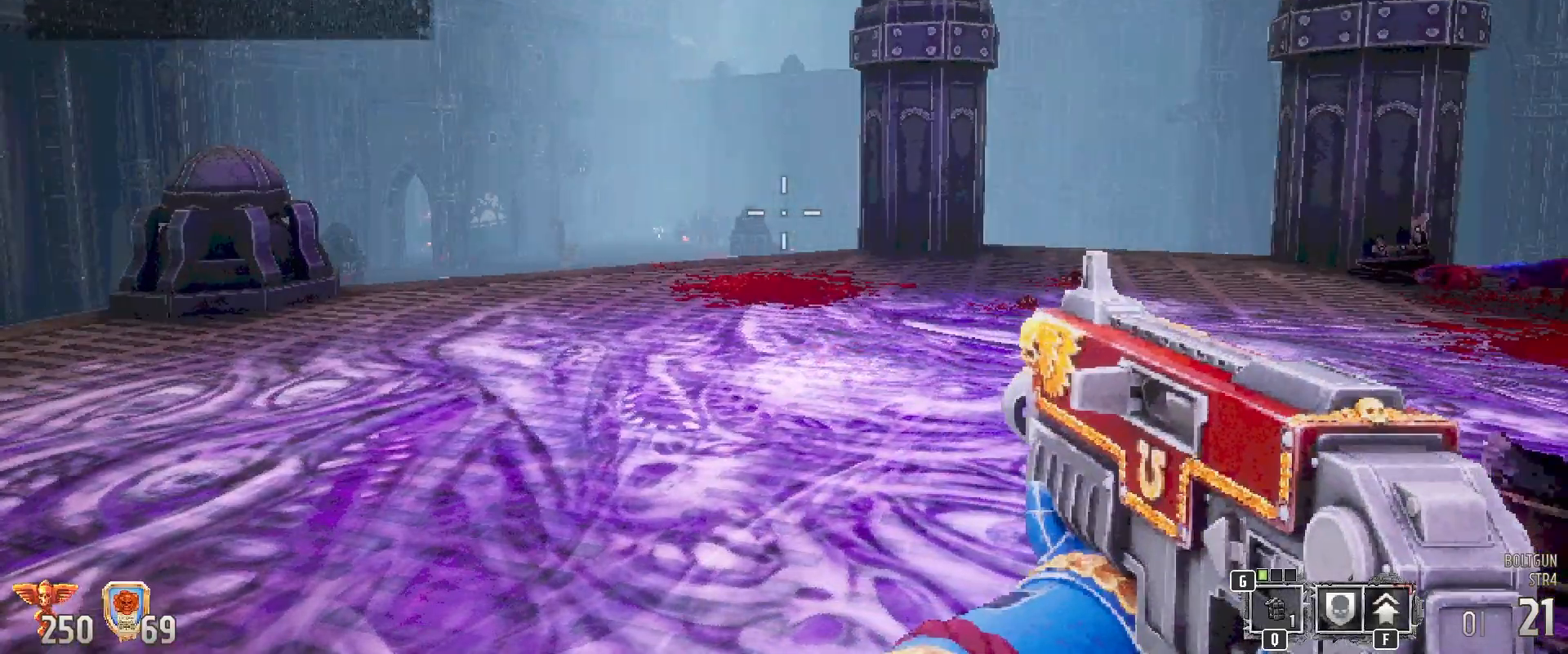
{"keys": ["w"], "mouse": [], "events": [[67, "r", "up"]]}
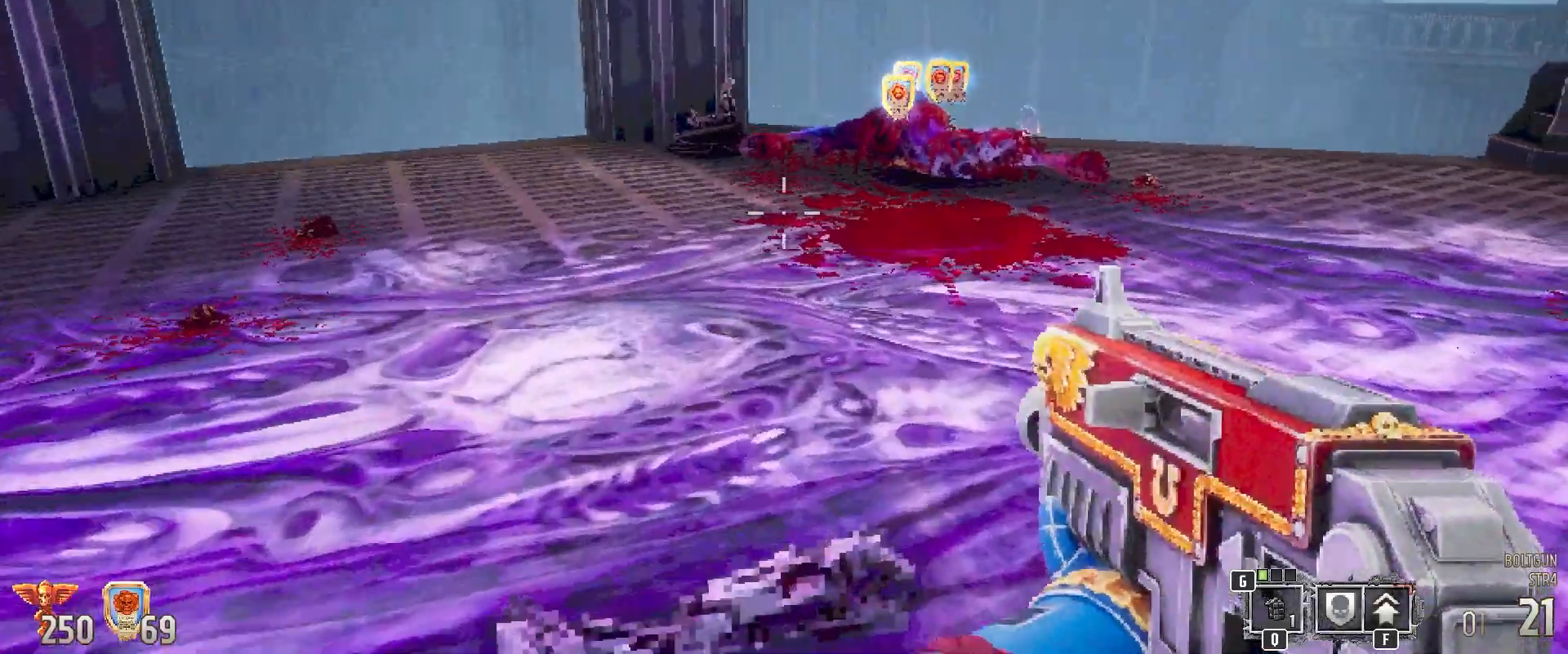
{"keys": ["w"], "mouse": [], "events": []}
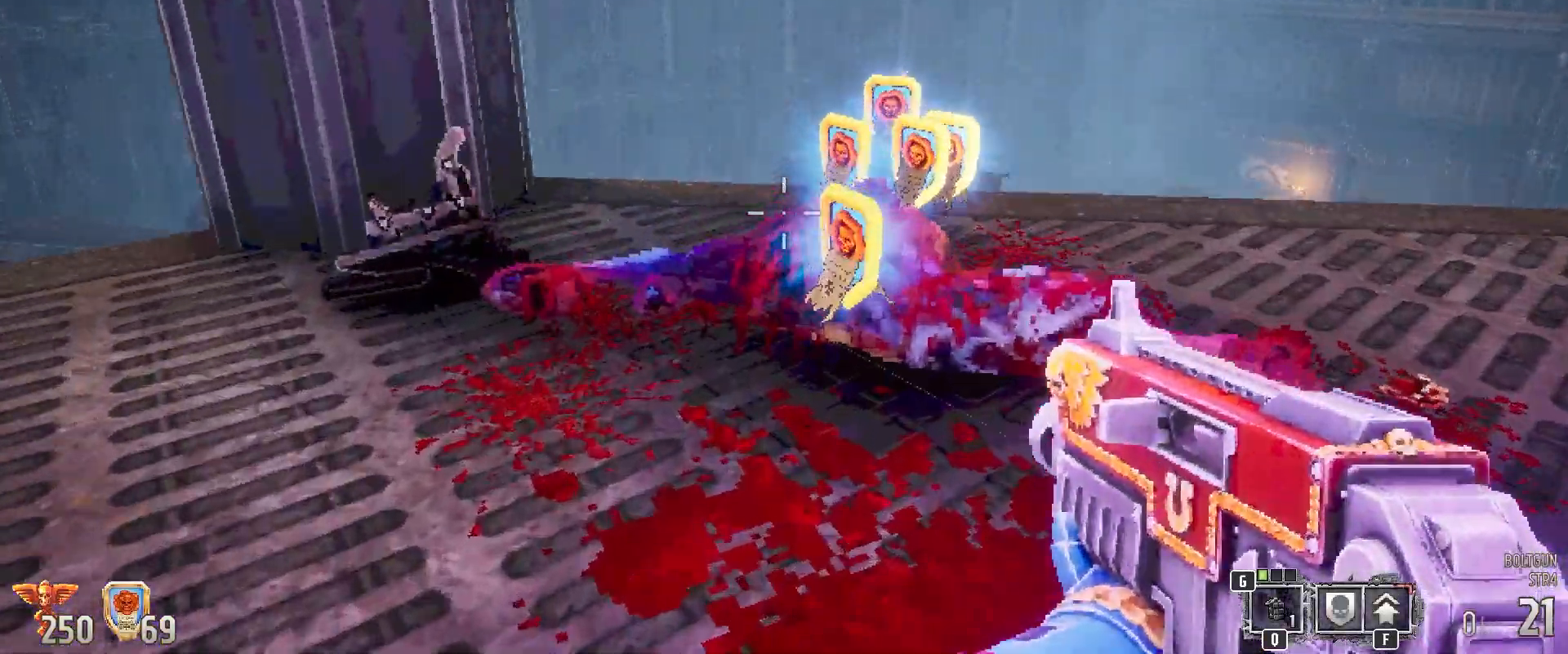
{"keys": [], "mouse": [], "events": [[233, "w", "up"]]}
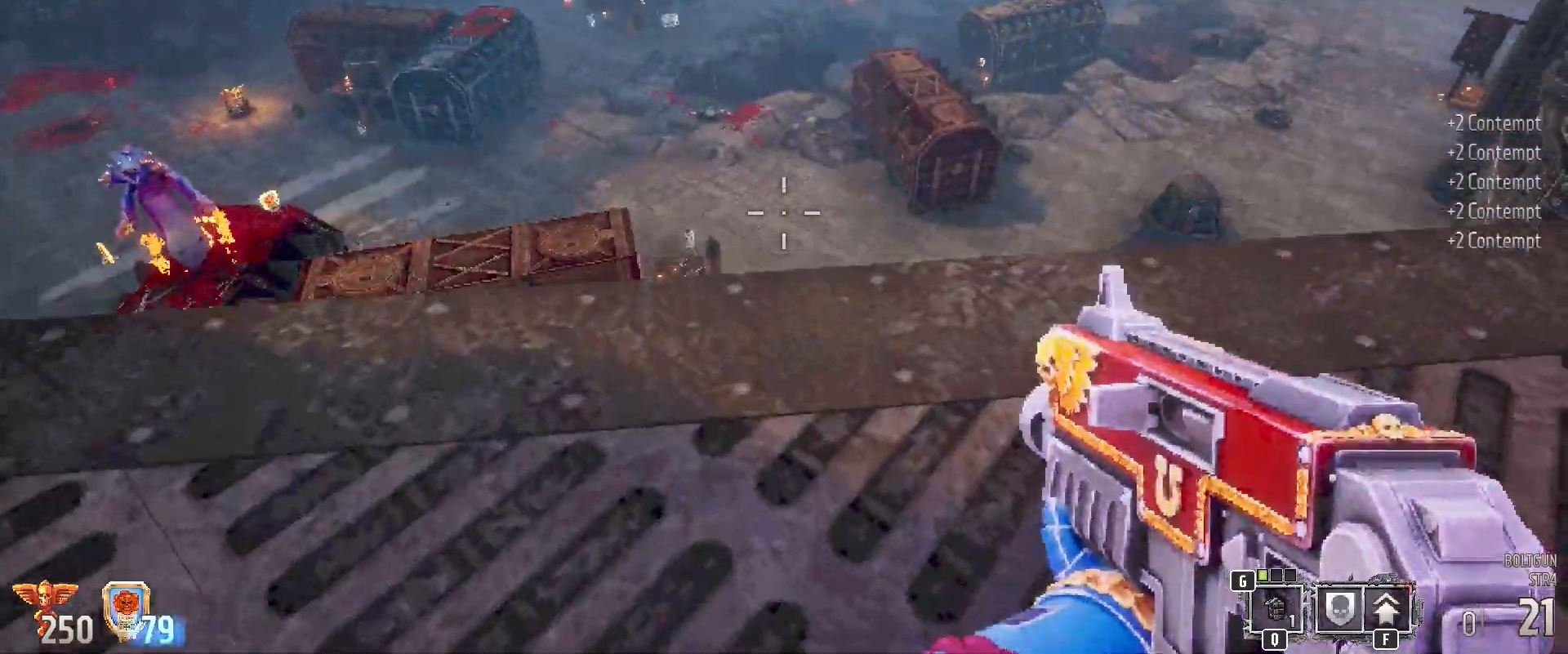
{"keys": [], "mouse": [], "events": []}
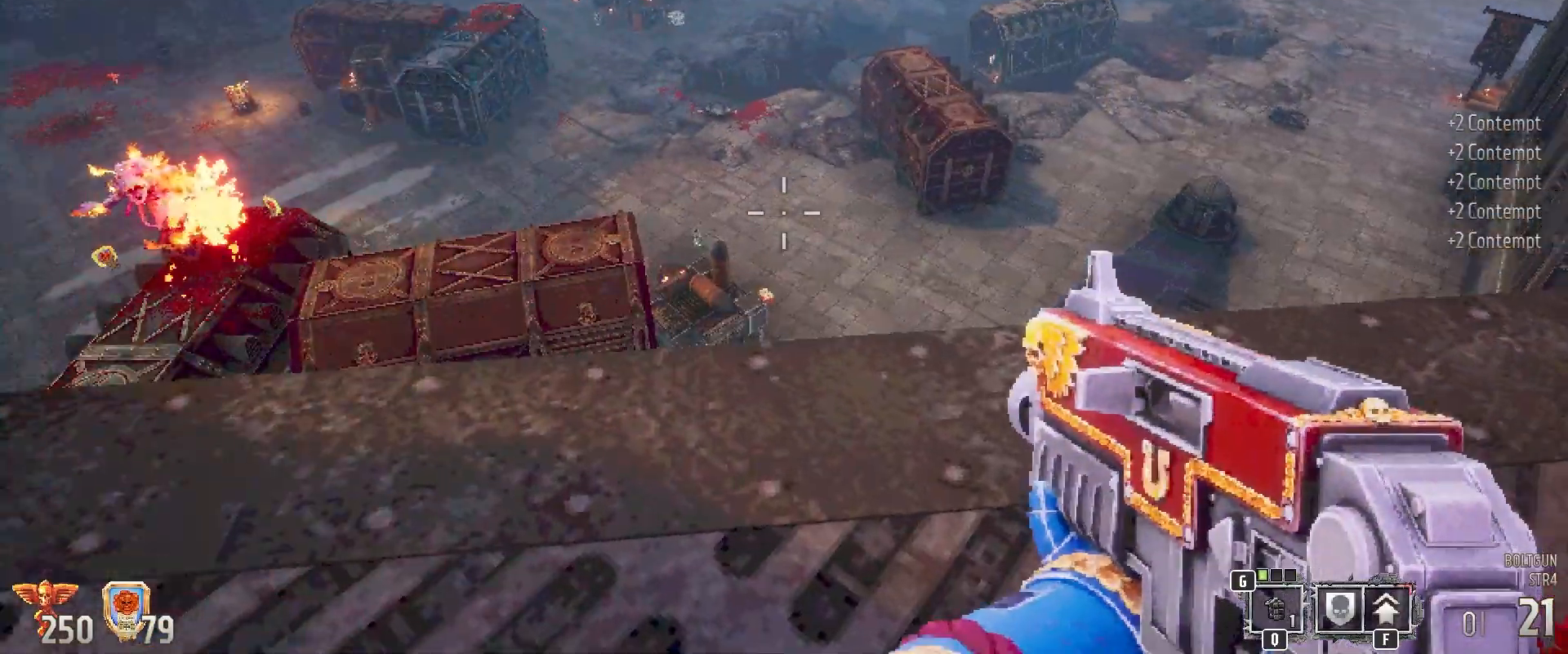
{"keys": ["a"], "mouse": [], "events": [[417, "a", "down"]]}
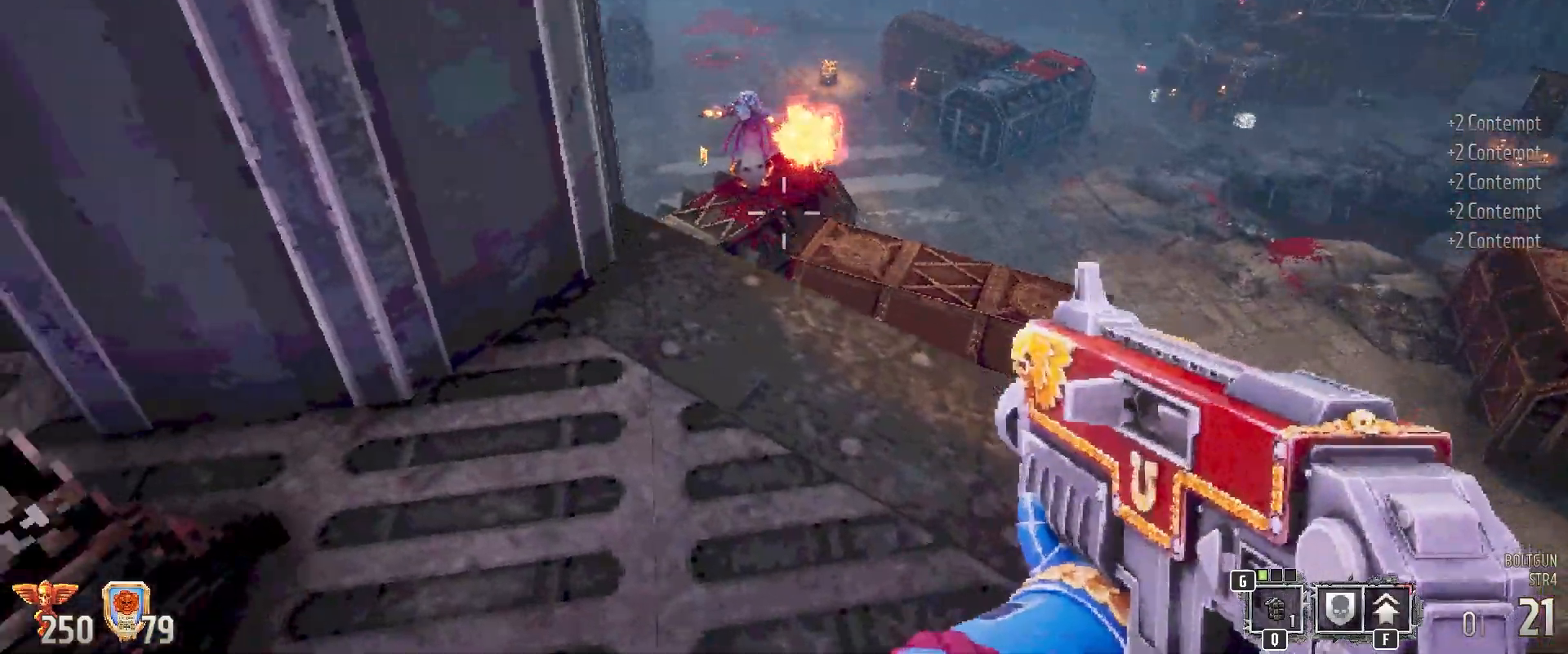
{"keys": [], "mouse": [], "events": [[283, "a", "up"]]}
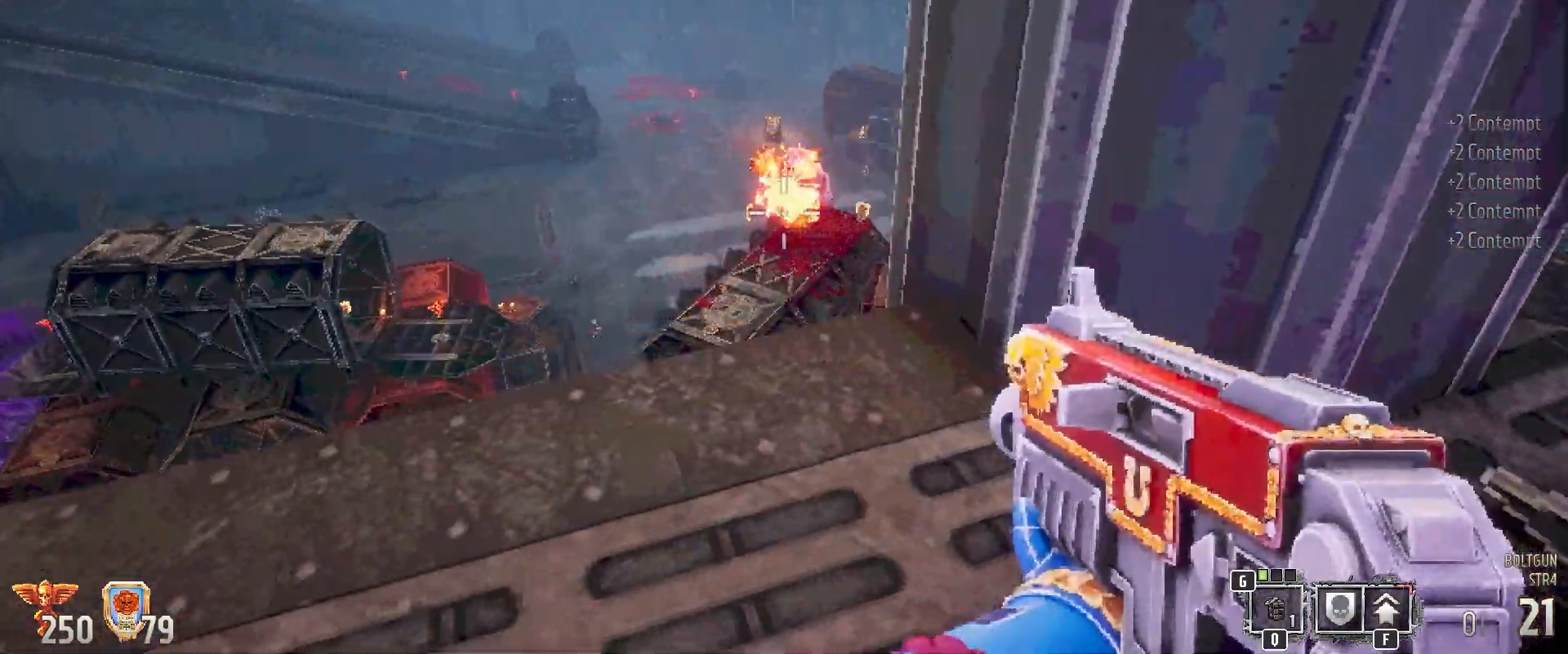
{"keys": [], "mouse": ["left"], "events": [[233, "mouse_left", "down"]]}
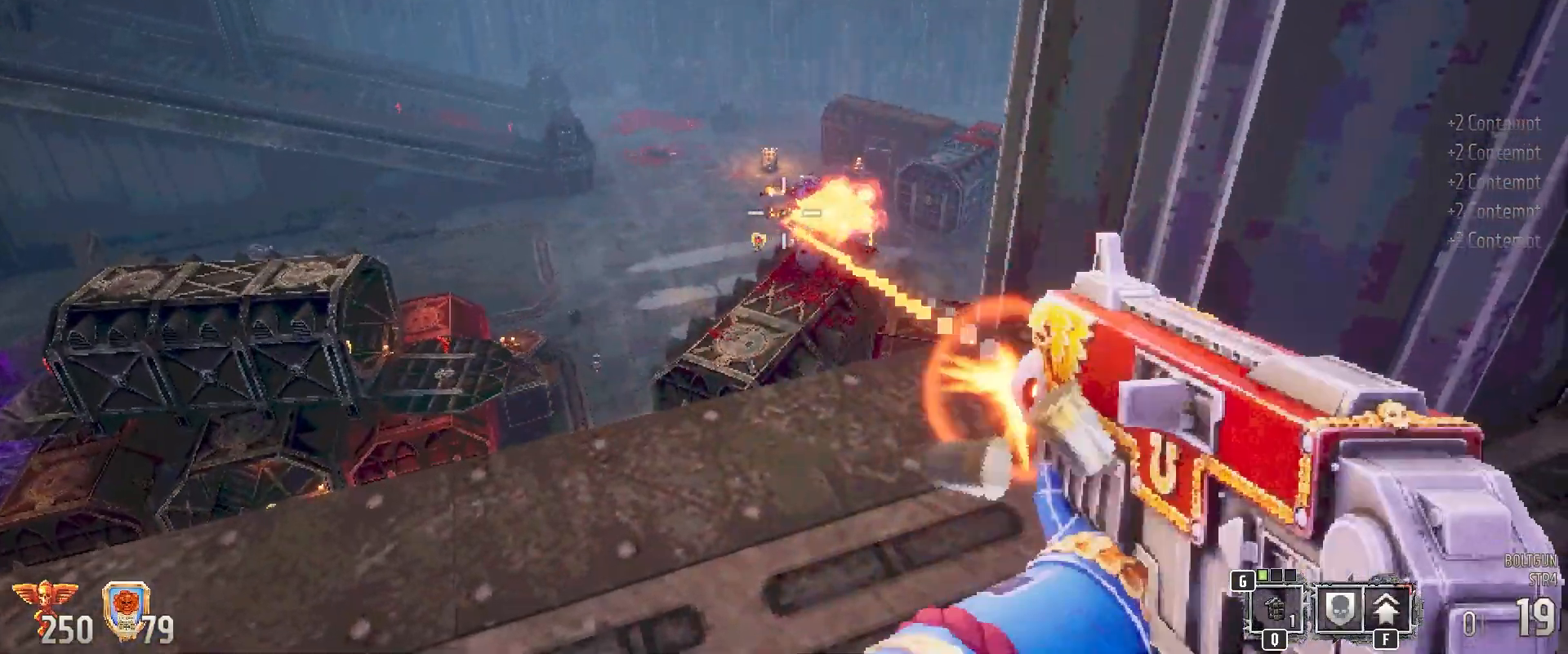
{"keys": [], "mouse": ["left"], "events": []}
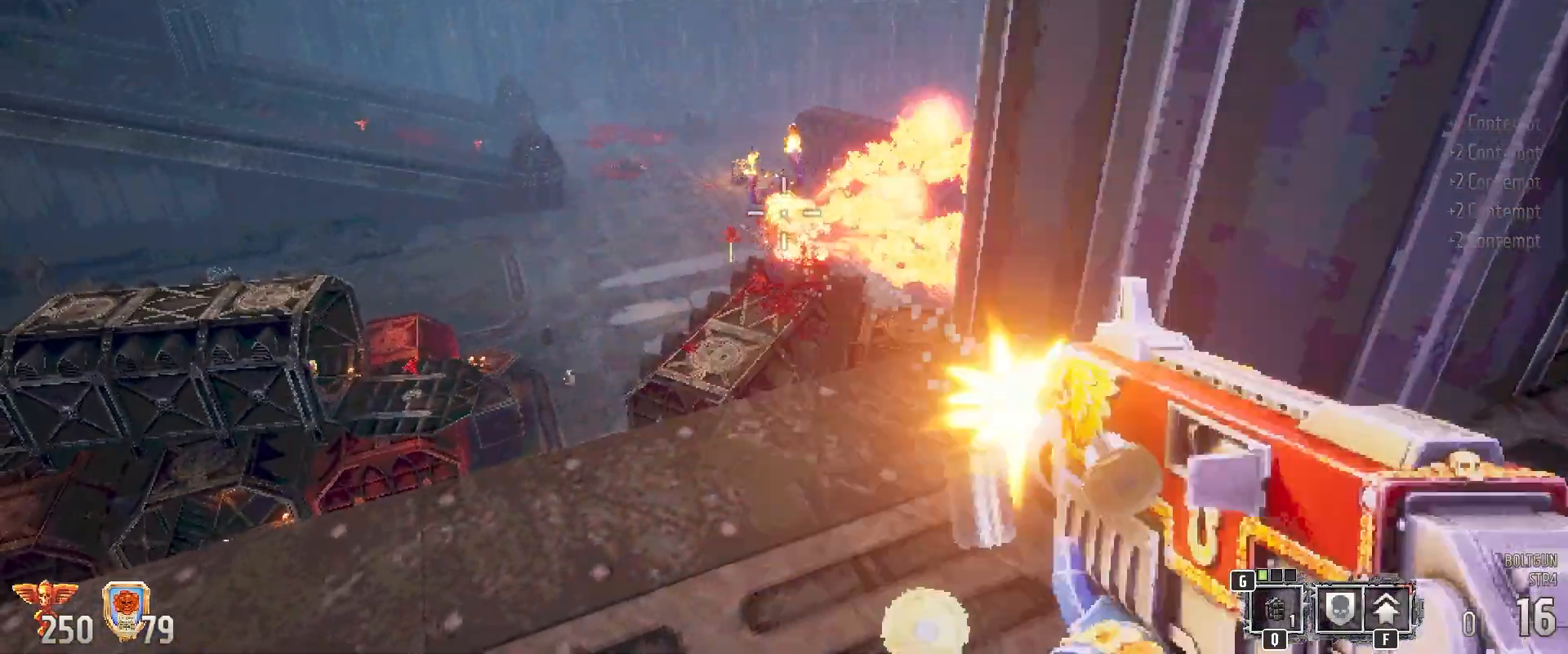
{"keys": [], "mouse": ["left"], "events": []}
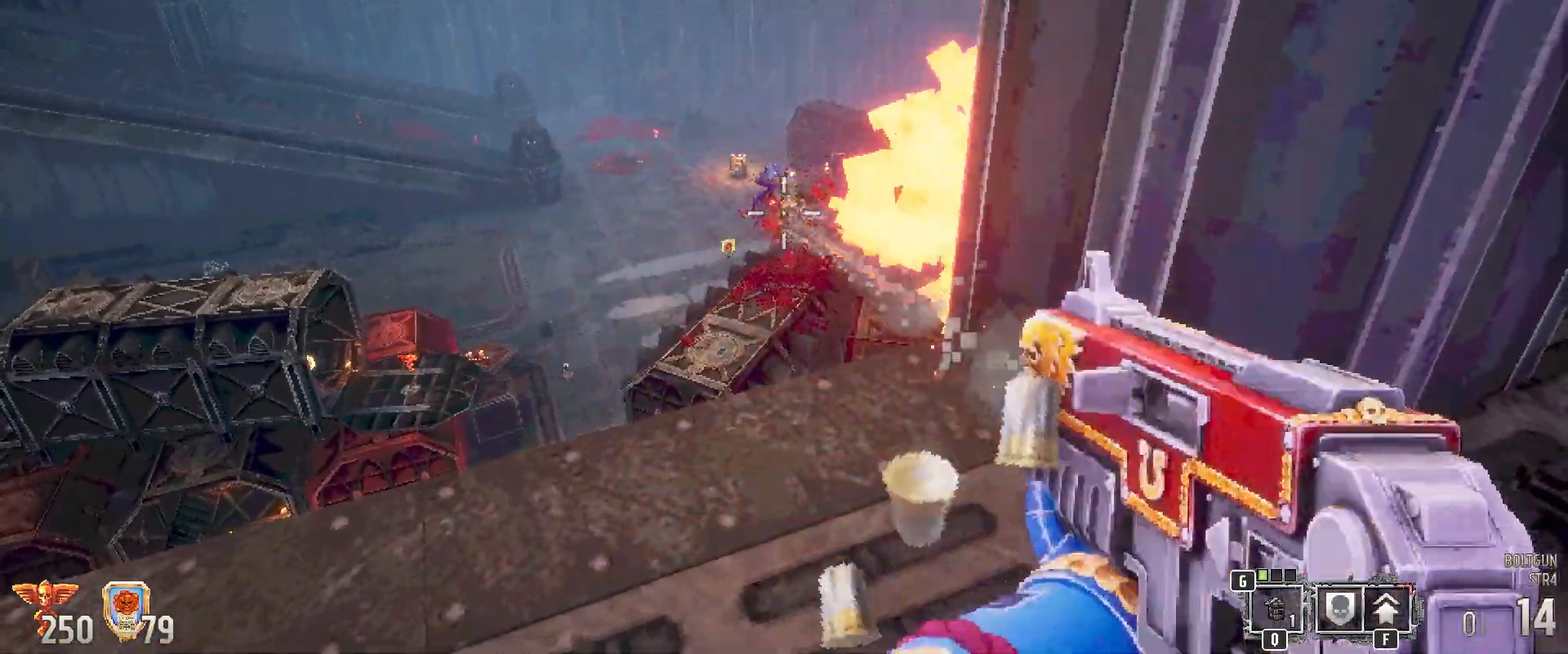
{"keys": [], "mouse": ["left"], "events": []}
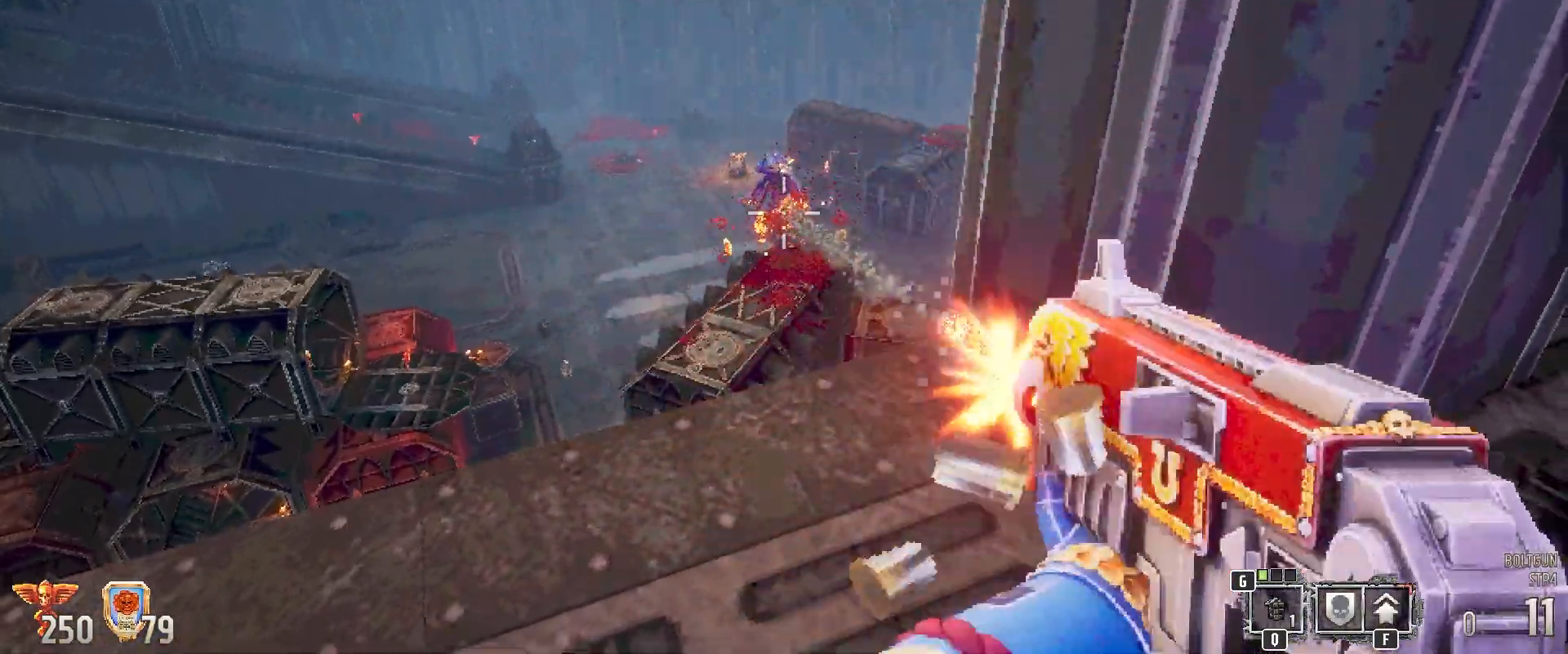
{"keys": [], "mouse": ["left"], "events": []}
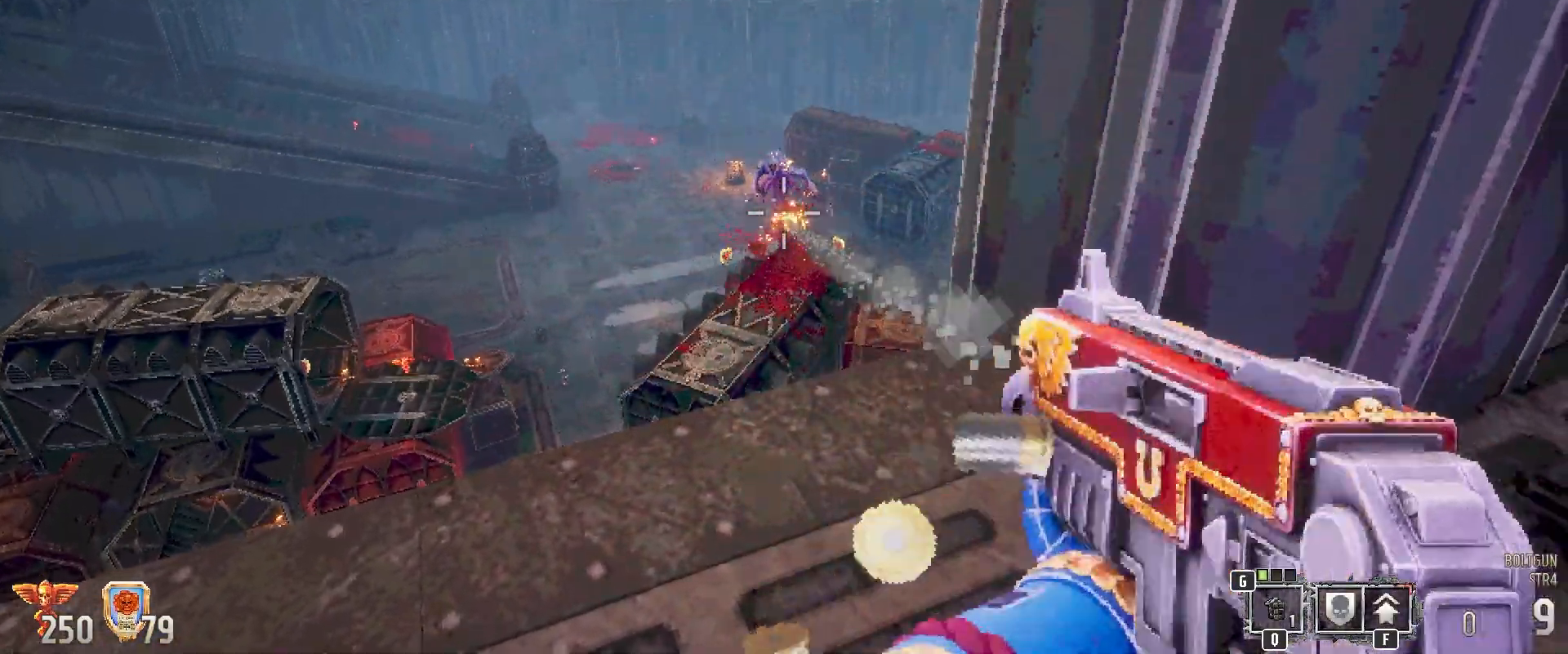
{"keys": [], "mouse": [], "events": [[467, "mouse_left", "up"]]}
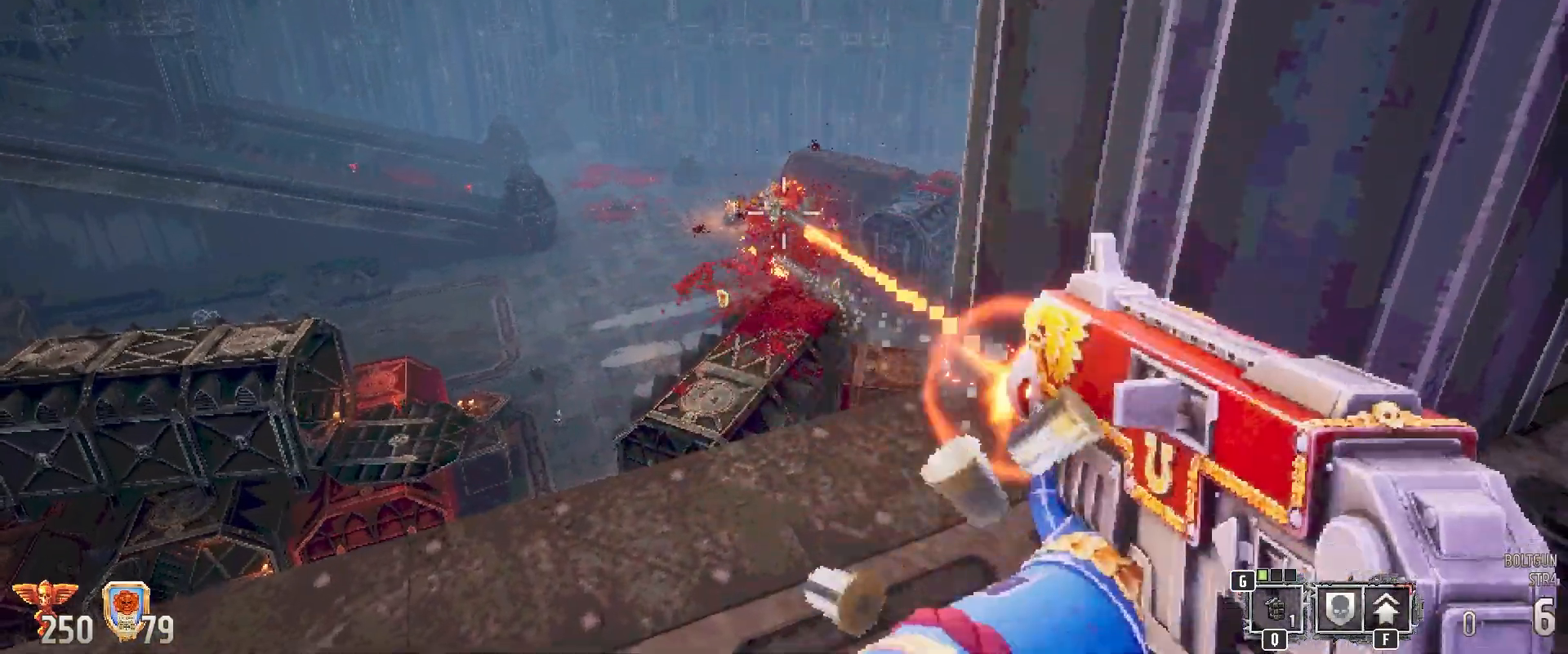
{"keys": [], "mouse": [], "events": [[17, "s", "down"], [467, "s", "up"]]}
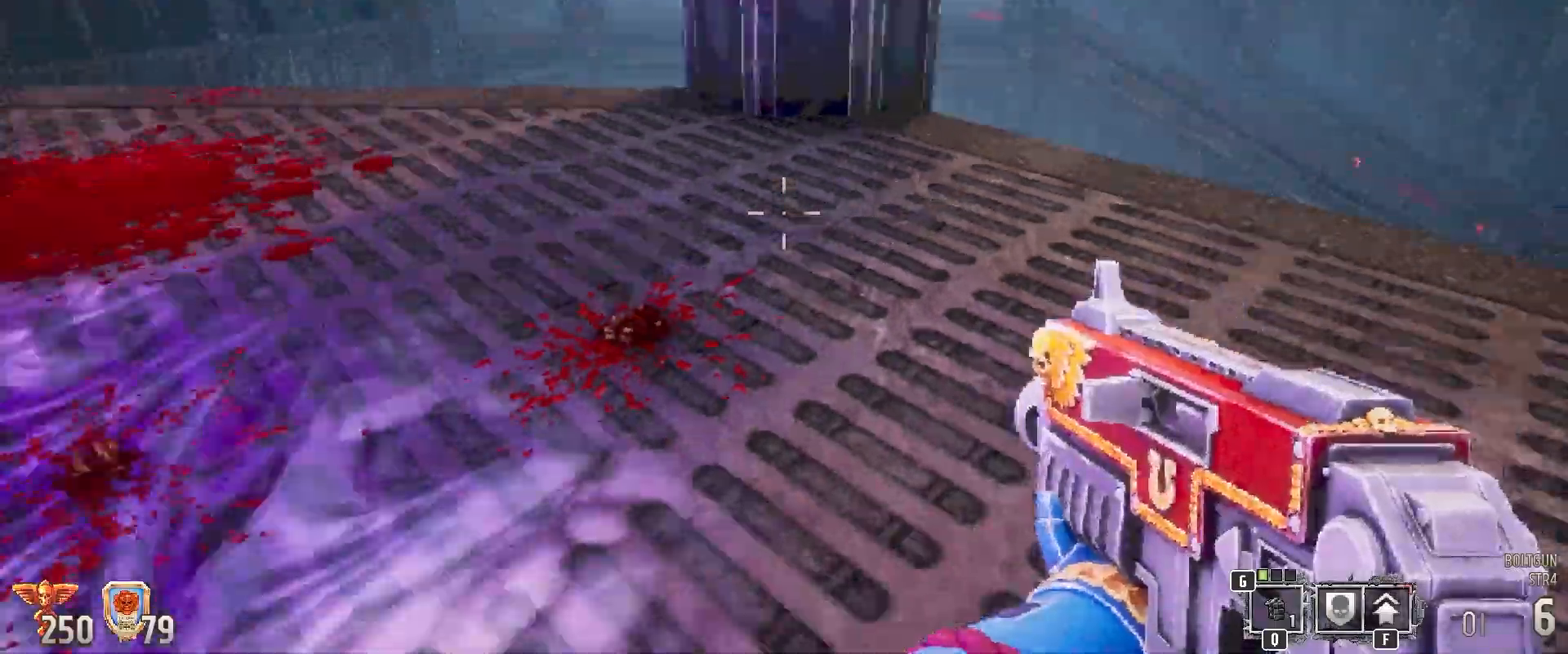
{"keys": [], "mouse": [], "events": [[150, "w", "down"], [333, "w", "up"]]}